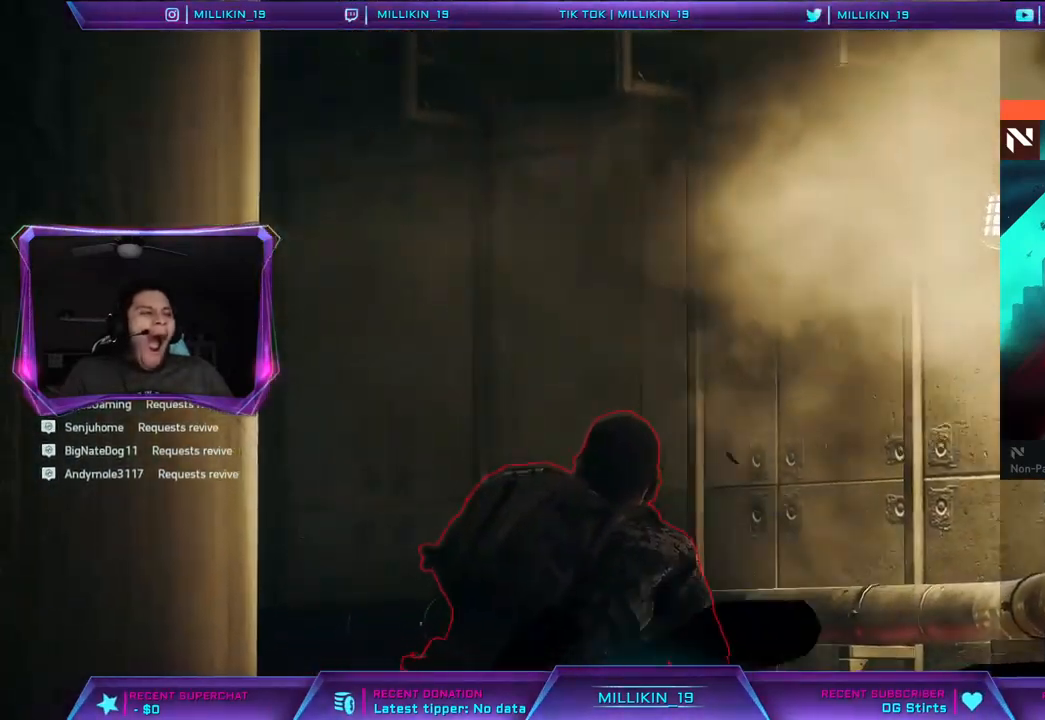
Gameplay with a controller (PlayStation layout); each line is a JSON object with the inputs held at the frame after it. "events" lists button and stick changes between this image and that frame as [ms after this image, input, new state], when the widget could be followed in between.
{"buttons": ["CROSS"], "left_stick": "center", "right_stick": "center", "events": [[300, "CROSS", "down"]]}
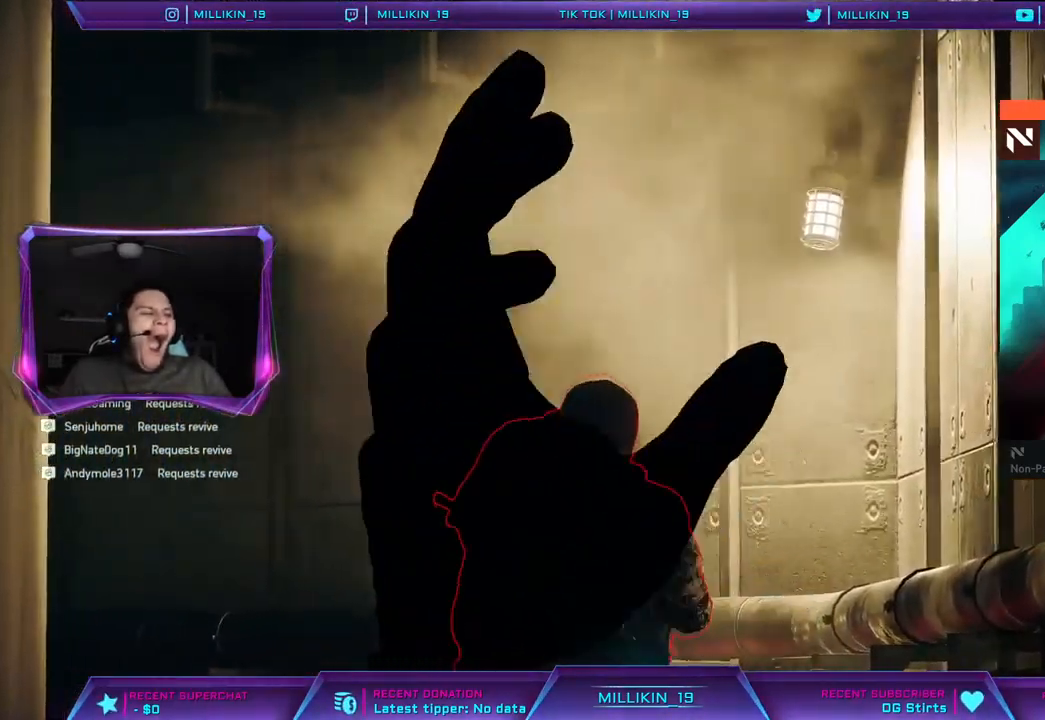
{"buttons": ["CROSS"], "left_stick": "center", "right_stick": "center", "events": []}
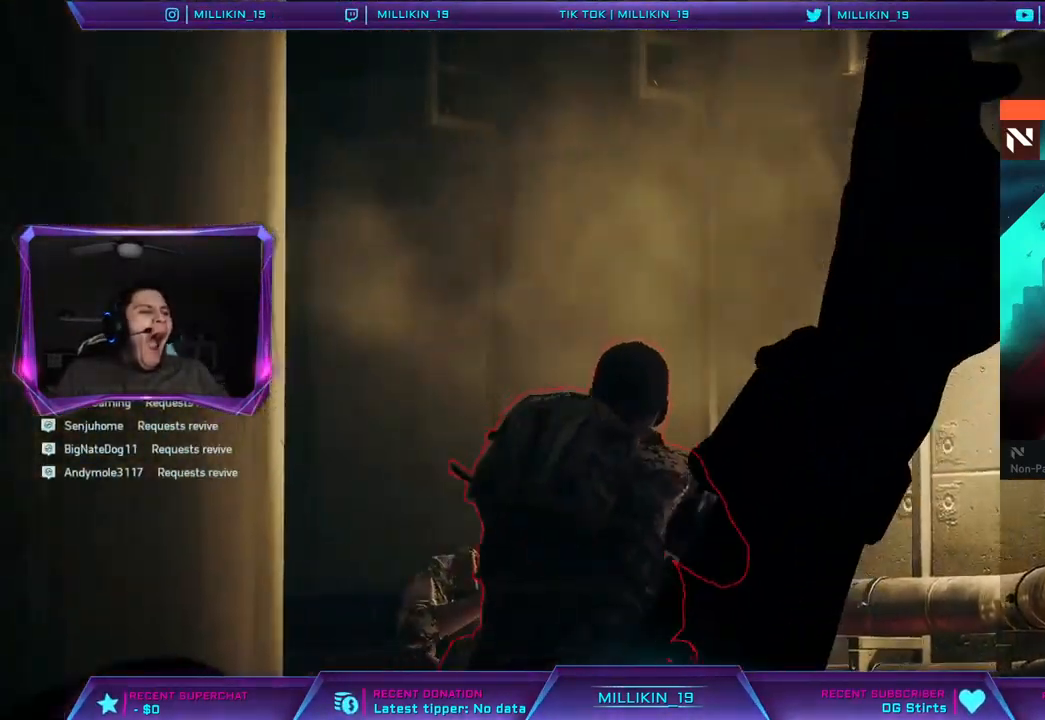
{"buttons": [], "left_stick": "center", "right_stick": "center", "events": [[433, "CROSS", "up"]]}
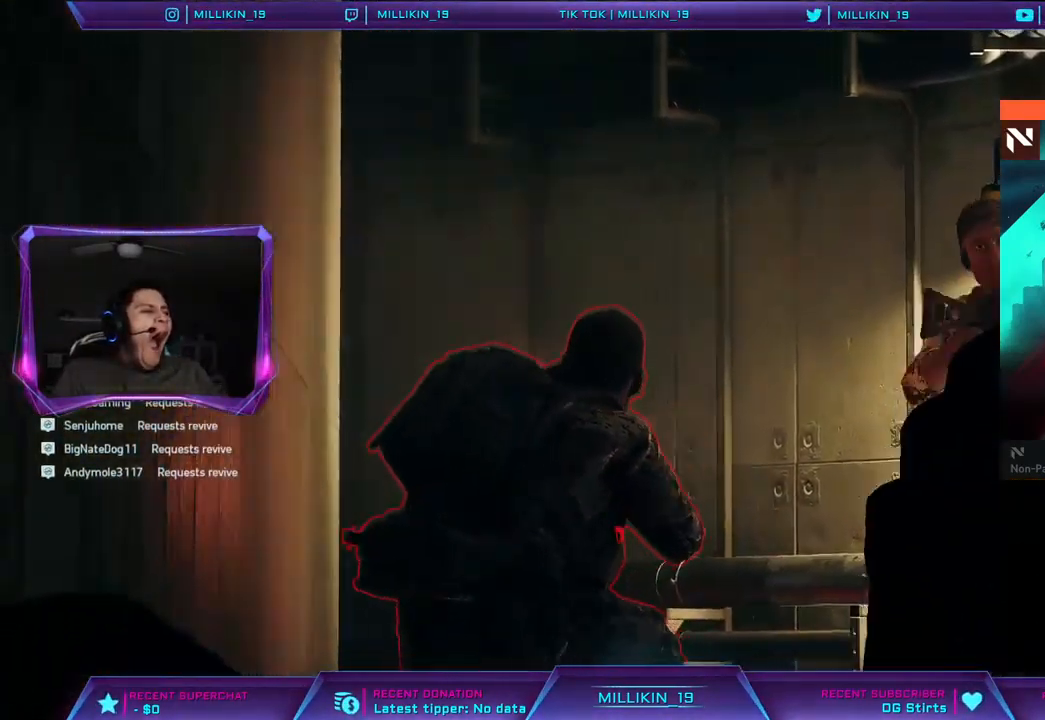
{"buttons": ["CROSS"], "left_stick": "center", "right_stick": "center", "events": [[50, "CROSS", "down"]]}
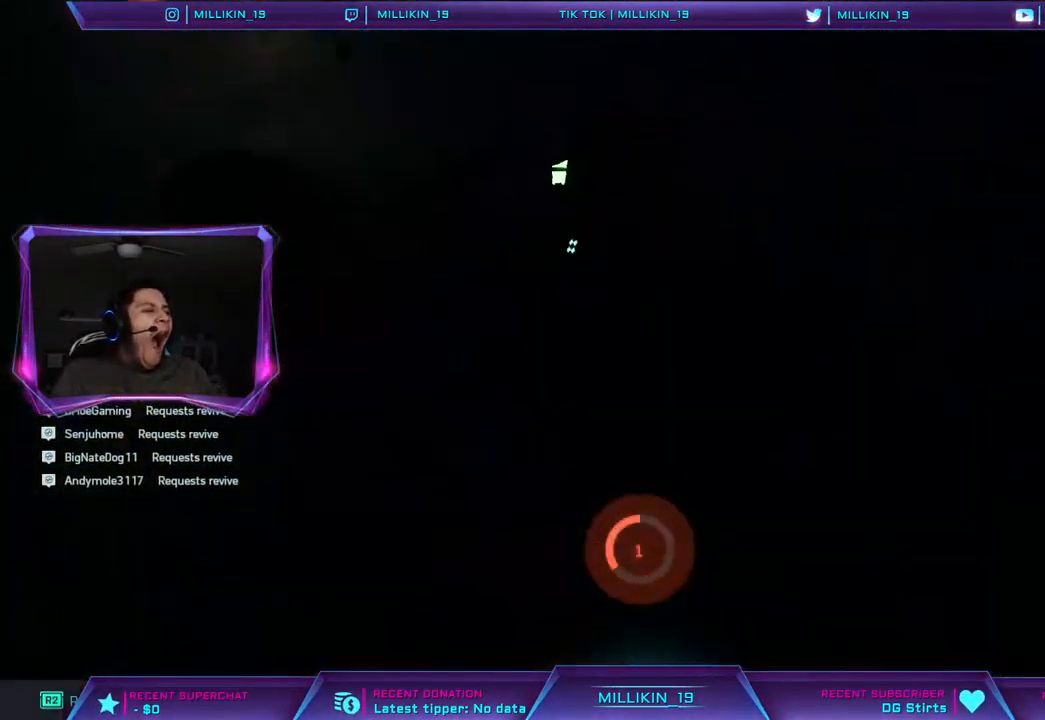
{"buttons": [], "left_stick": "center", "right_stick": "center", "events": [[350, "CROSS", "up"]]}
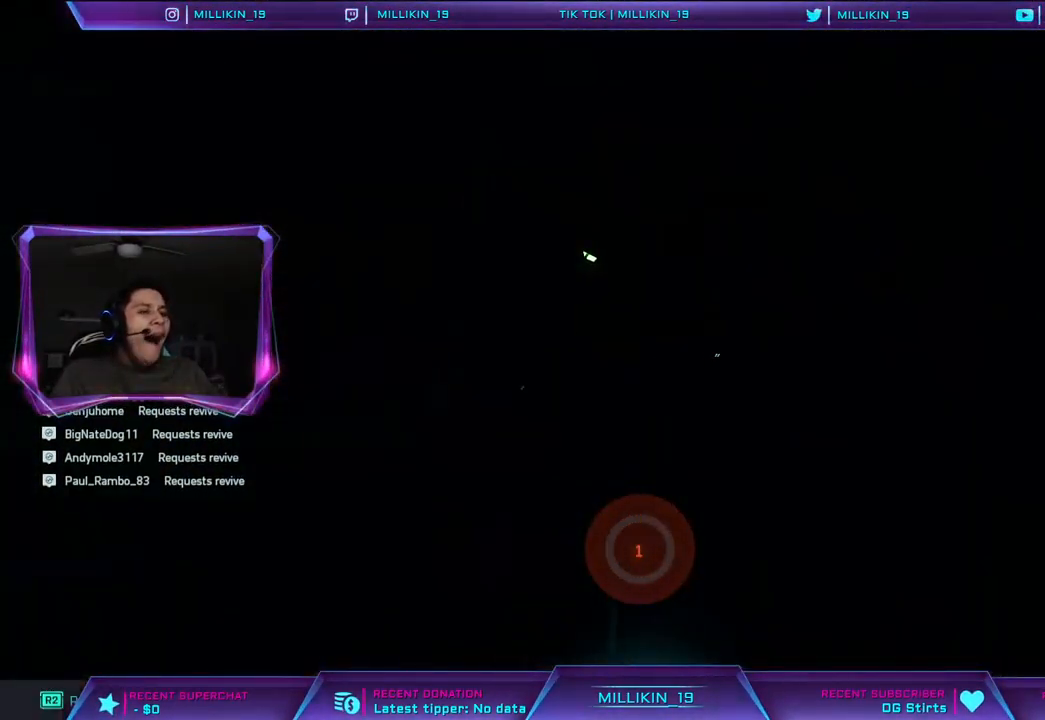
{"buttons": [], "left_stick": "center", "right_stick": "center", "events": []}
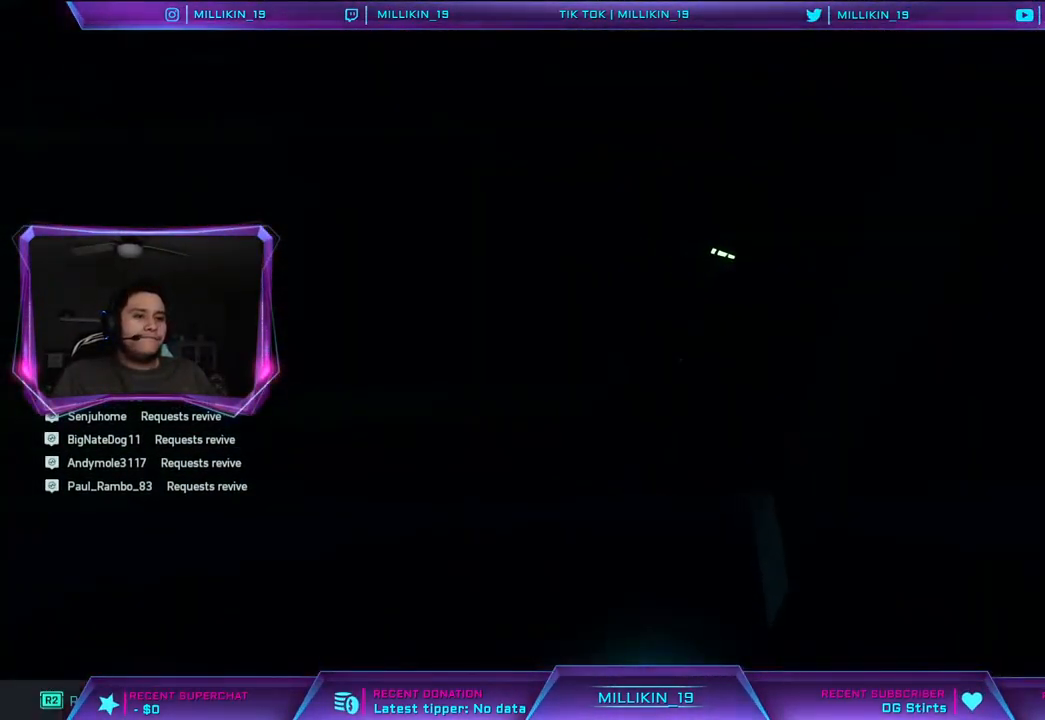
{"buttons": [], "left_stick": "center", "right_stick": "center", "events": [[150, "SQUARE", "down"], [267, "SQUARE", "up"]]}
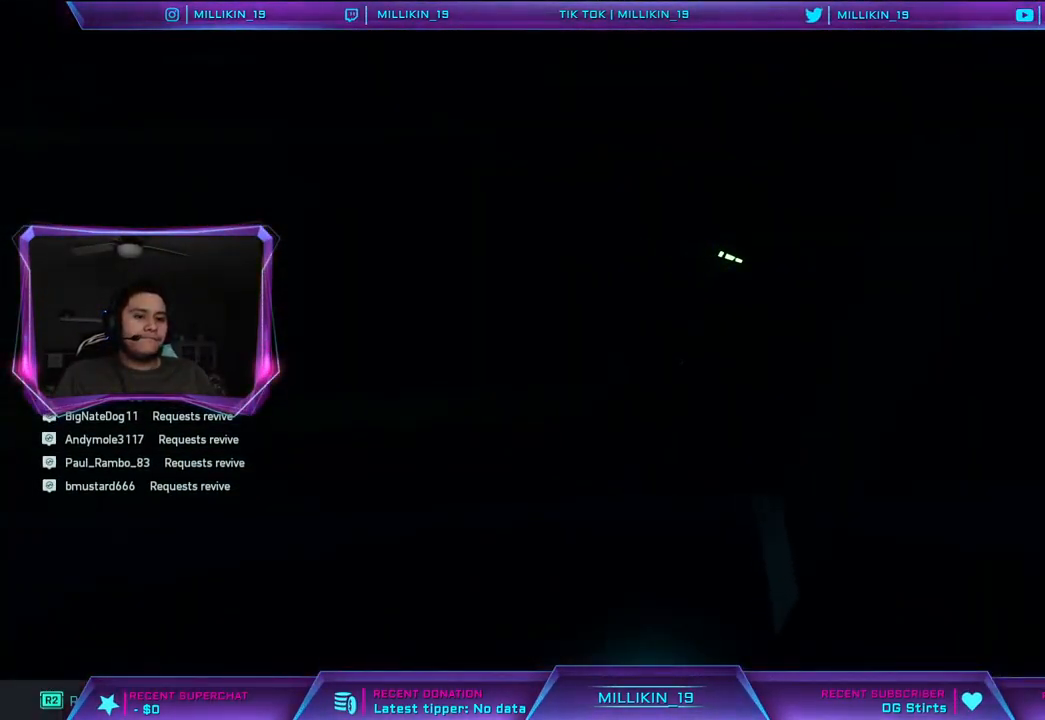
{"buttons": [], "left_stick": "center", "right_stick": "center", "events": [[183, "R2", "down"], [400, "R2", "up"]]}
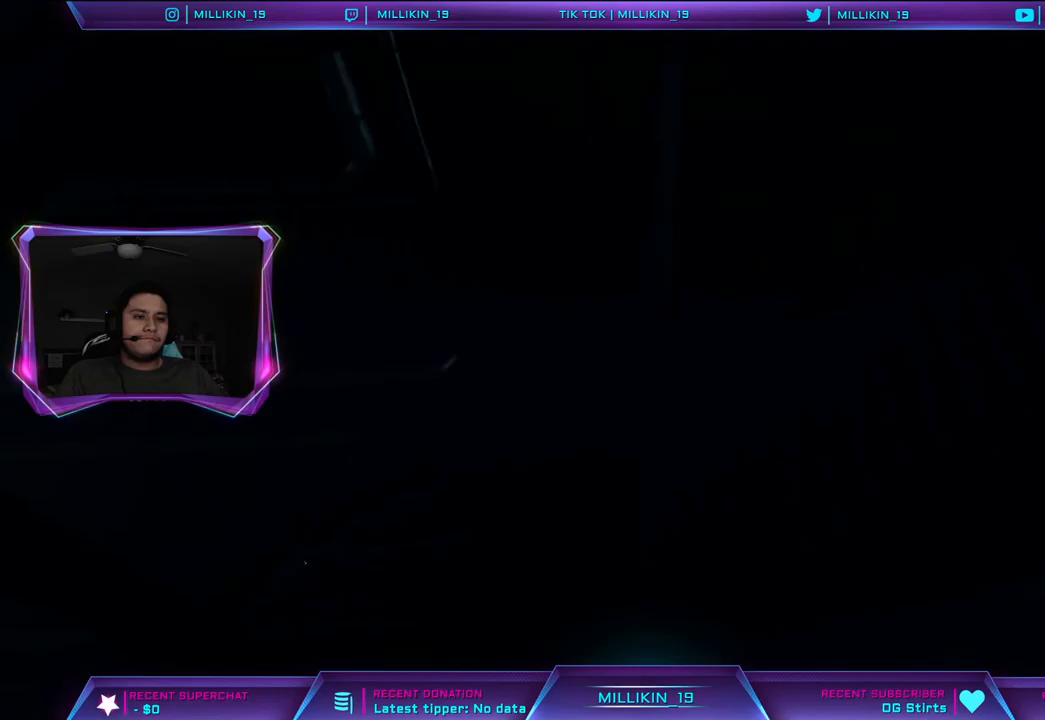
{"buttons": [], "left_stick": "center", "right_stick": "center", "events": []}
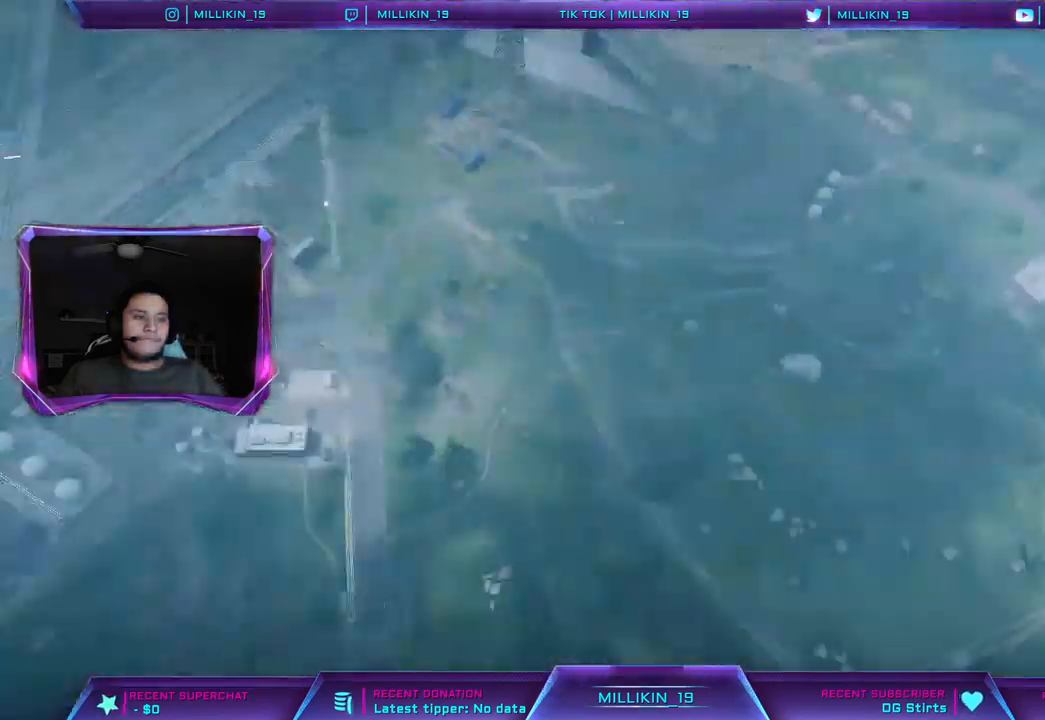
{"buttons": [], "left_stick": "center", "right_stick": "center", "events": []}
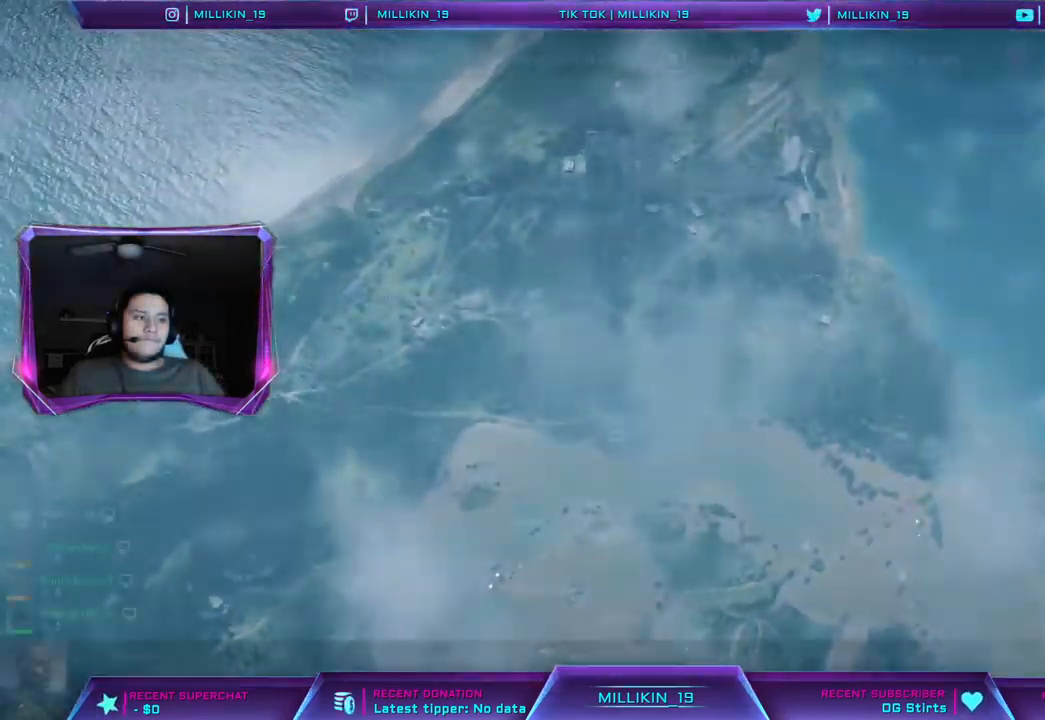
{"buttons": [], "left_stick": "center", "right_stick": "center", "events": []}
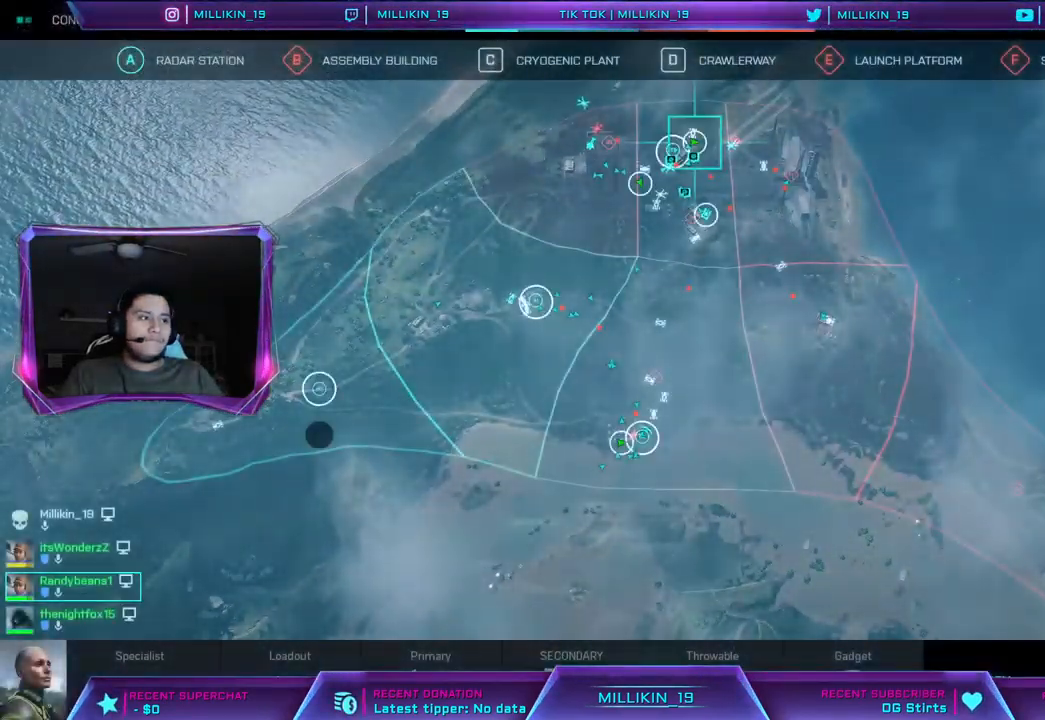
{"buttons": [], "left_stick": "center", "right_stick": "center", "events": []}
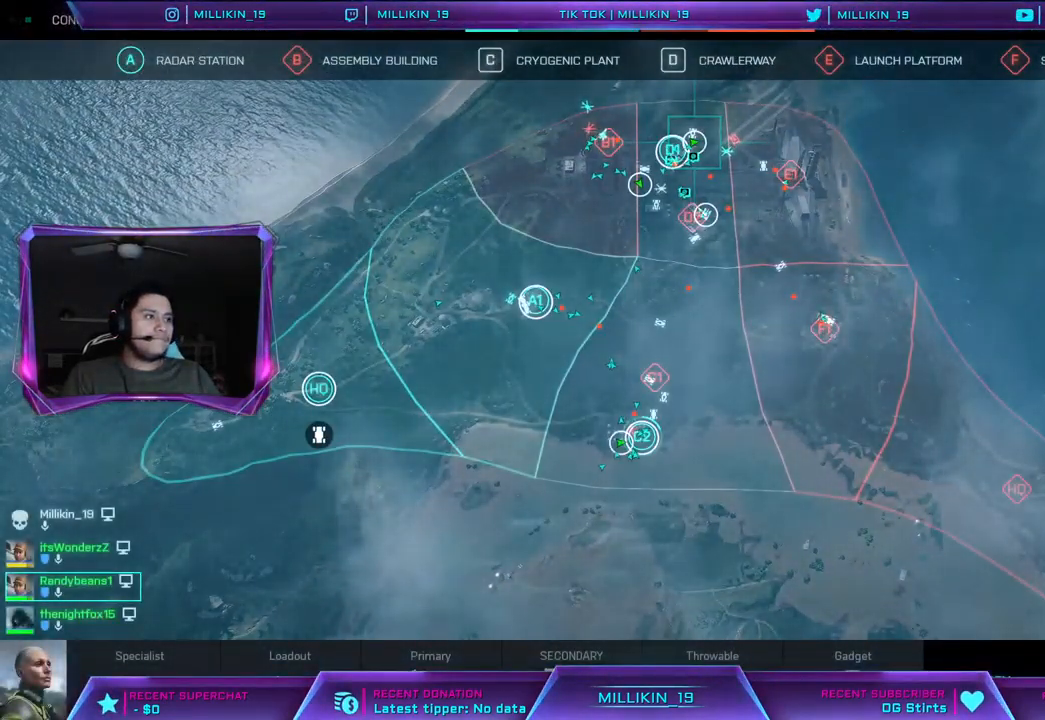
{"buttons": [], "left_stick": "center", "right_stick": "center", "events": [[183, "CROSS", "down"], [233, "CROSS", "up"]]}
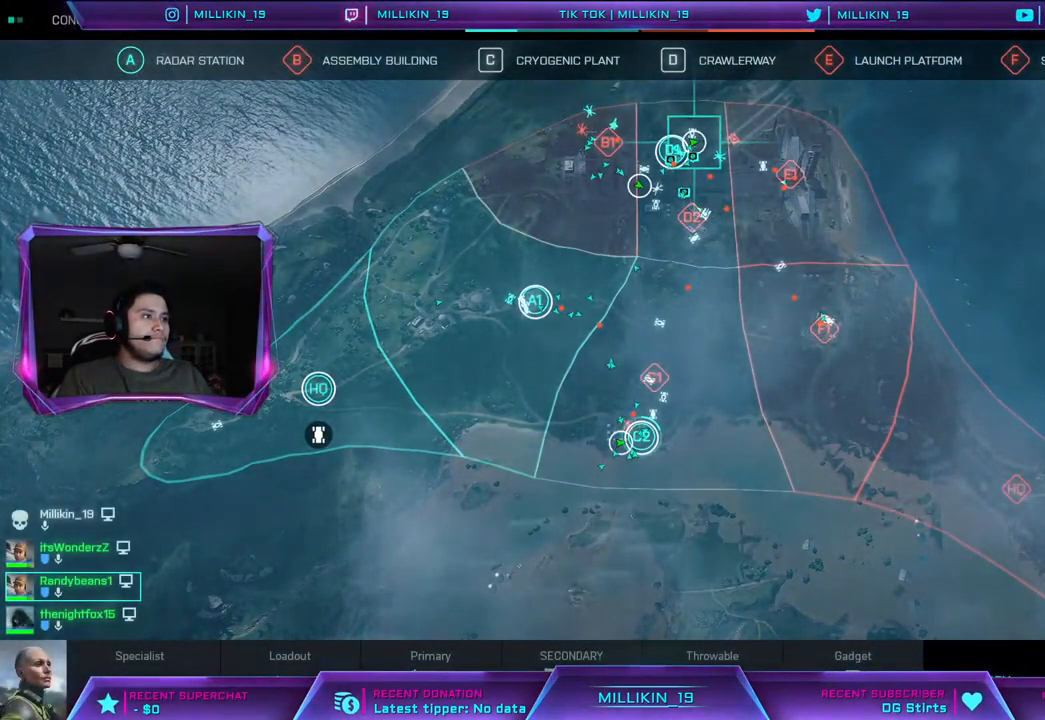
{"buttons": [], "left_stick": "center", "right_stick": "center", "events": []}
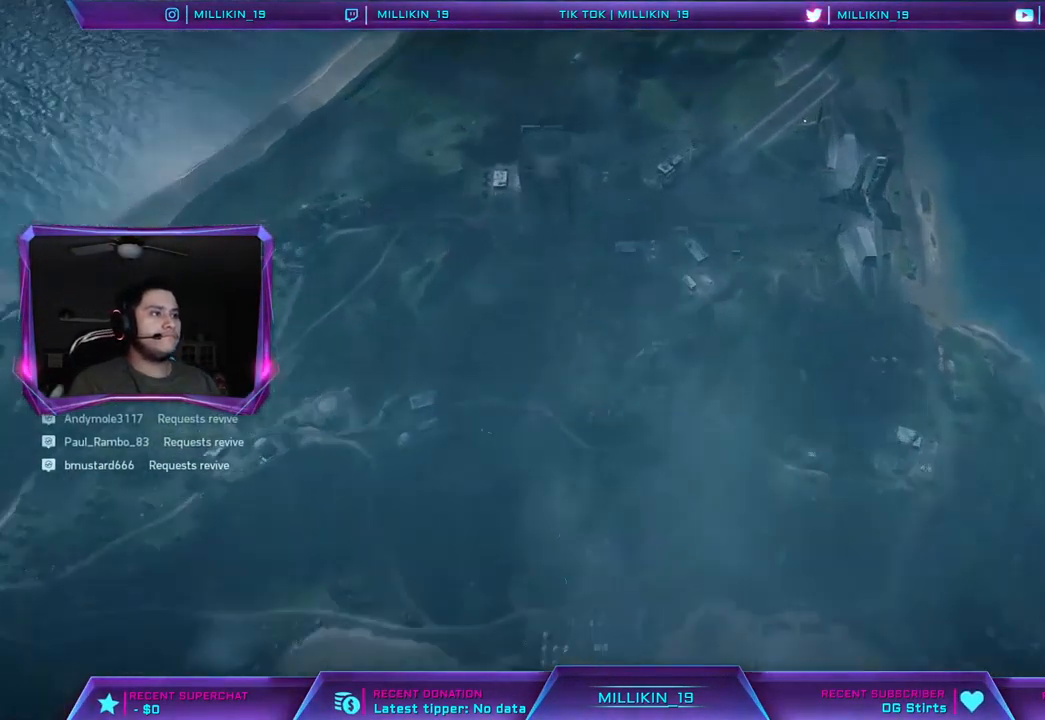
{"buttons": [], "left_stick": "center", "right_stick": "center", "events": []}
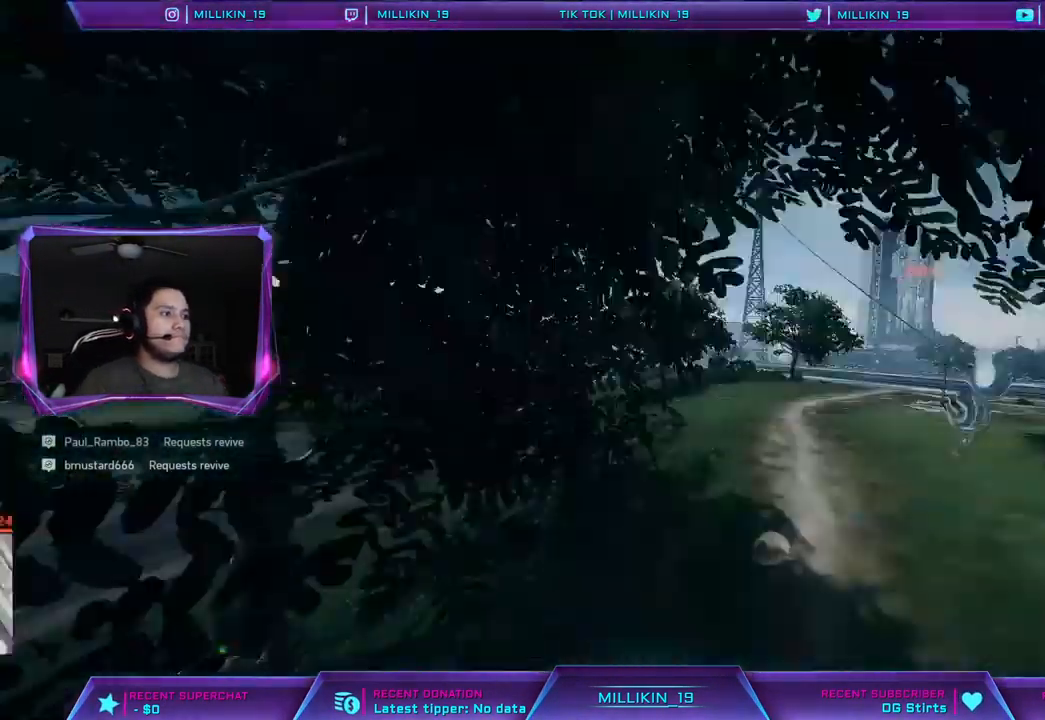
{"buttons": [], "left_stick": "up", "right_stick": "center", "events": [[433, "left_stick", "up"]]}
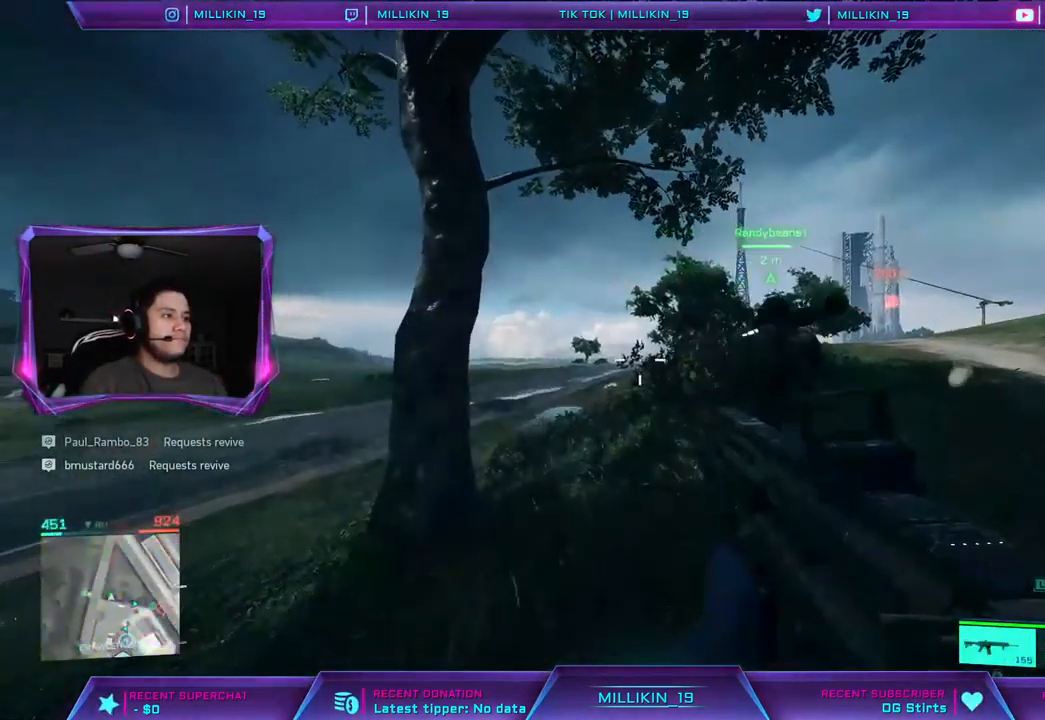
{"buttons": [], "left_stick": "up", "right_stick": "center", "events": [[200, "L3", "down"], [383, "L3", "up"]]}
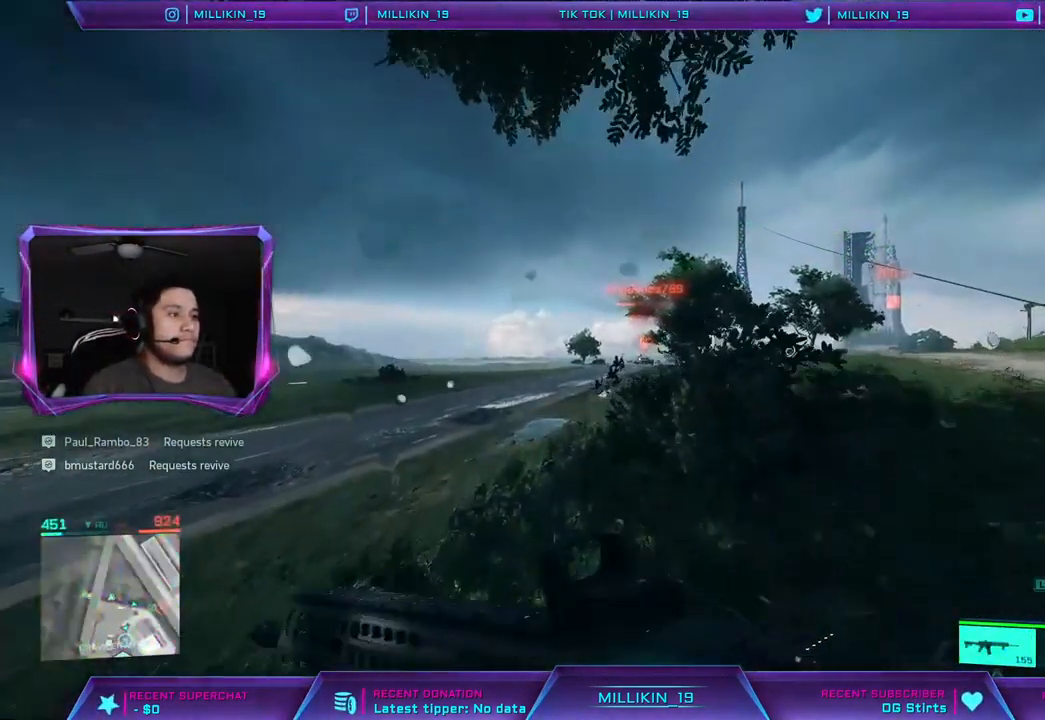
{"buttons": ["L2"], "left_stick": "left", "right_stick": "center", "events": [[367, "L2", "down"], [500, "left_stick", "left"]]}
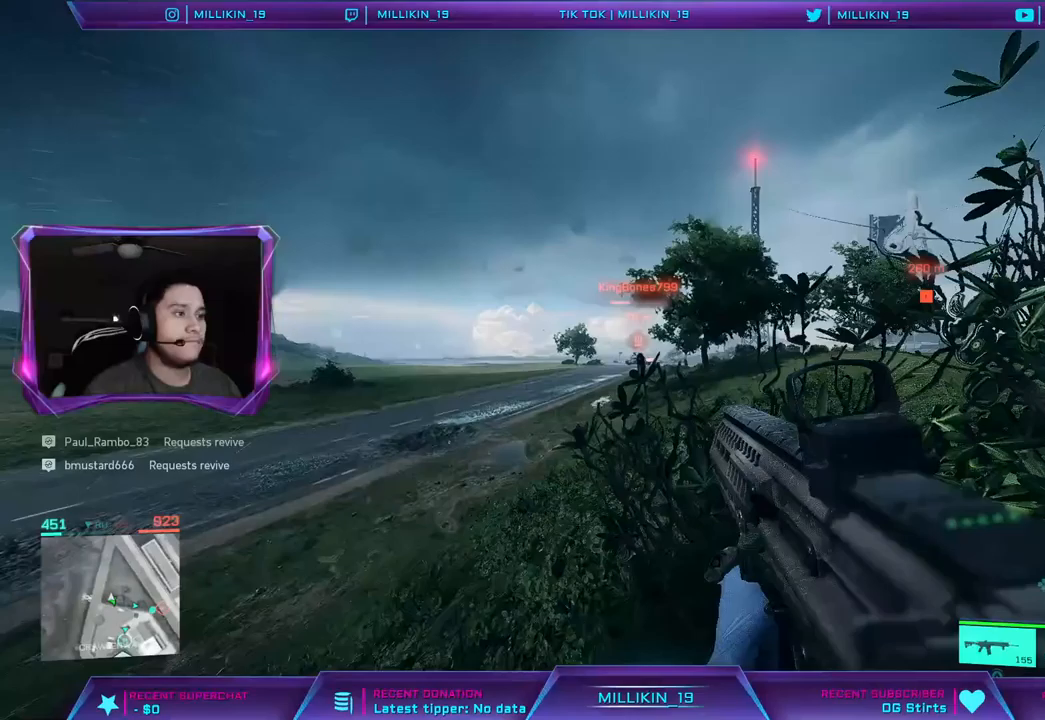
{"buttons": ["L2", "R2"], "left_stick": "left", "right_stick": "center", "events": [[133, "L1", "down"], [133, "R2", "down"], [183, "L1", "up"], [200, "right_stick", "left"], [250, "right_stick", "center"]]}
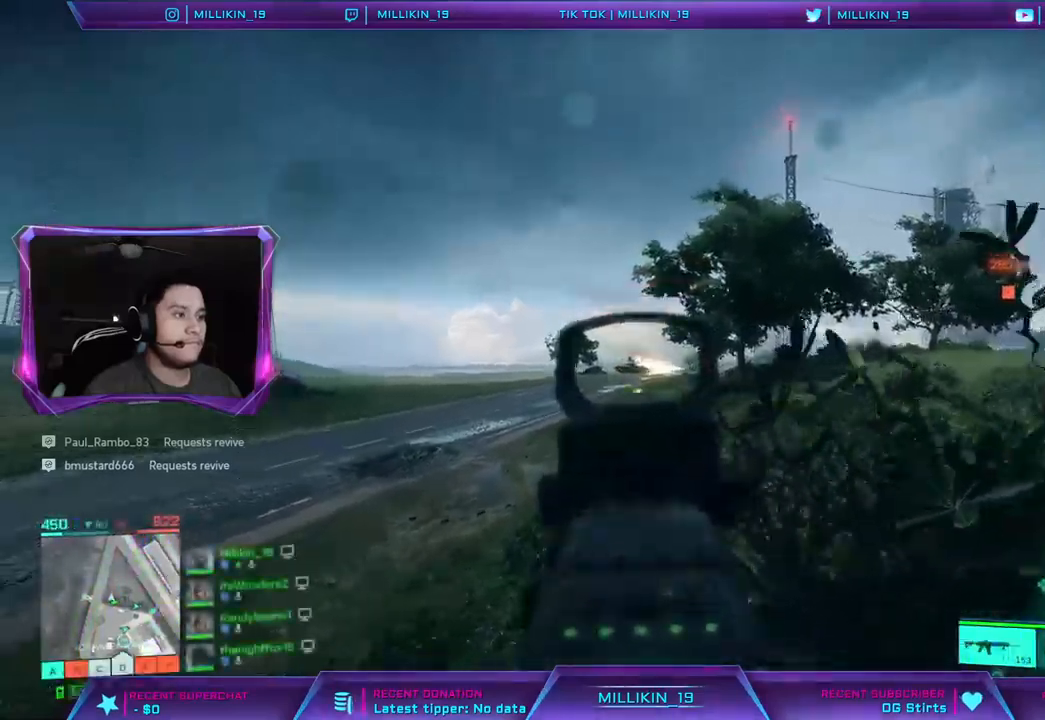
{"buttons": ["L2", "R2"], "left_stick": "left", "right_stick": "left", "events": [[83, "right_stick", "down-left"], [150, "R1", "down"], [217, "R1", "up"], [283, "R1", "down"], [333, "right_stick", "left"], [400, "R1", "up"]]}
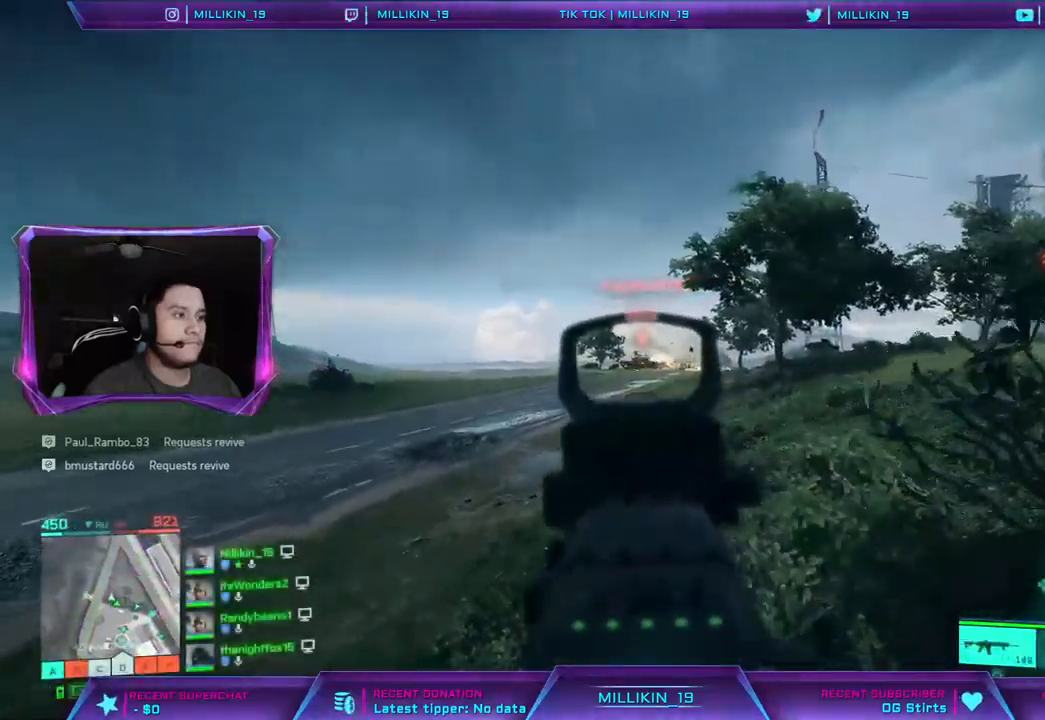
{"buttons": ["L2", "R2"], "left_stick": "left", "right_stick": "down-left", "events": [[133, "R1", "down"], [233, "R1", "up"], [367, "L1", "down"], [417, "L1", "up"], [450, "right_stick", "down-left"]]}
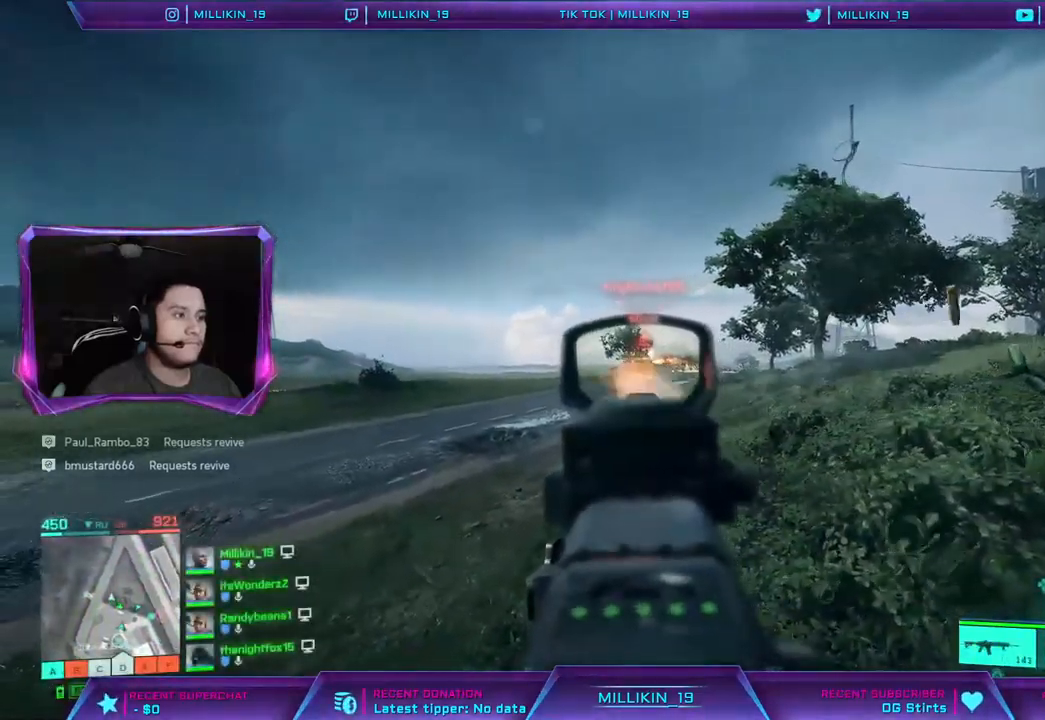
{"buttons": ["L1", "L2", "R2"], "left_stick": "down", "right_stick": "left", "events": [[333, "left_stick", "down-left"], [433, "L1", "down"], [467, "right_stick", "left"], [483, "left_stick", "down"]]}
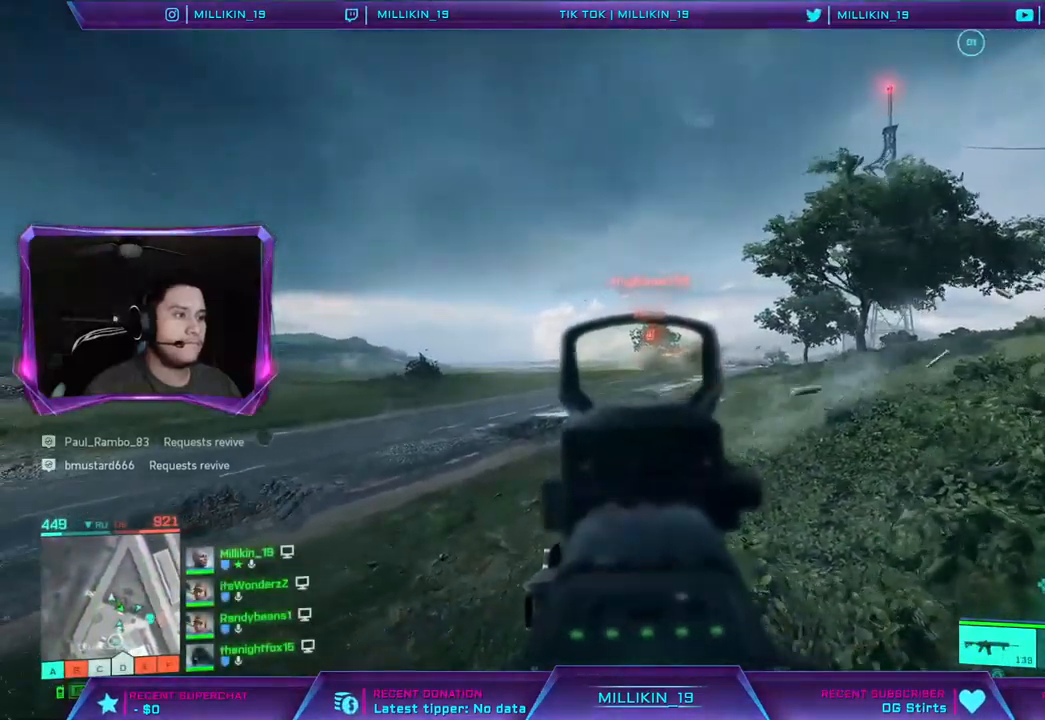
{"buttons": ["L2", "R2"], "left_stick": "down-right", "right_stick": "center", "events": [[50, "L1", "up"], [117, "left_stick", "down-right"], [233, "right_stick", "down-left"], [400, "right_stick", "center"]]}
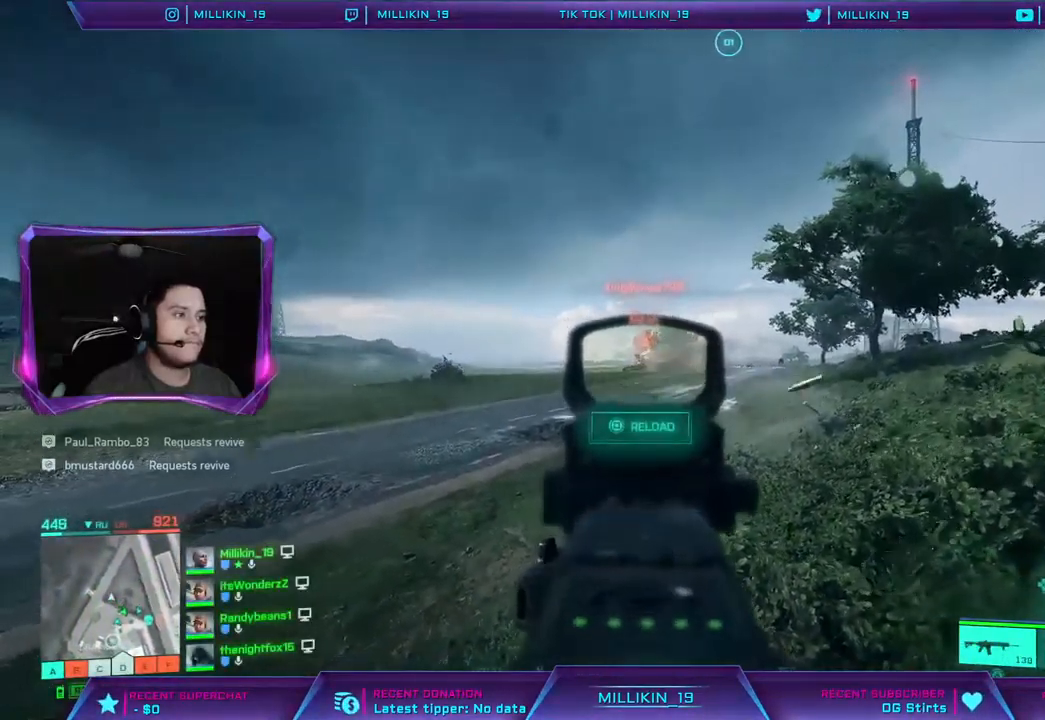
{"buttons": [], "left_stick": "right", "right_stick": "center", "events": [[67, "SQUARE", "down"], [133, "L2", "up"], [150, "R2", "up"], [183, "CROSS", "down"], [183, "SQUARE", "up"], [317, "CROSS", "up"], [333, "left_stick", "right"]]}
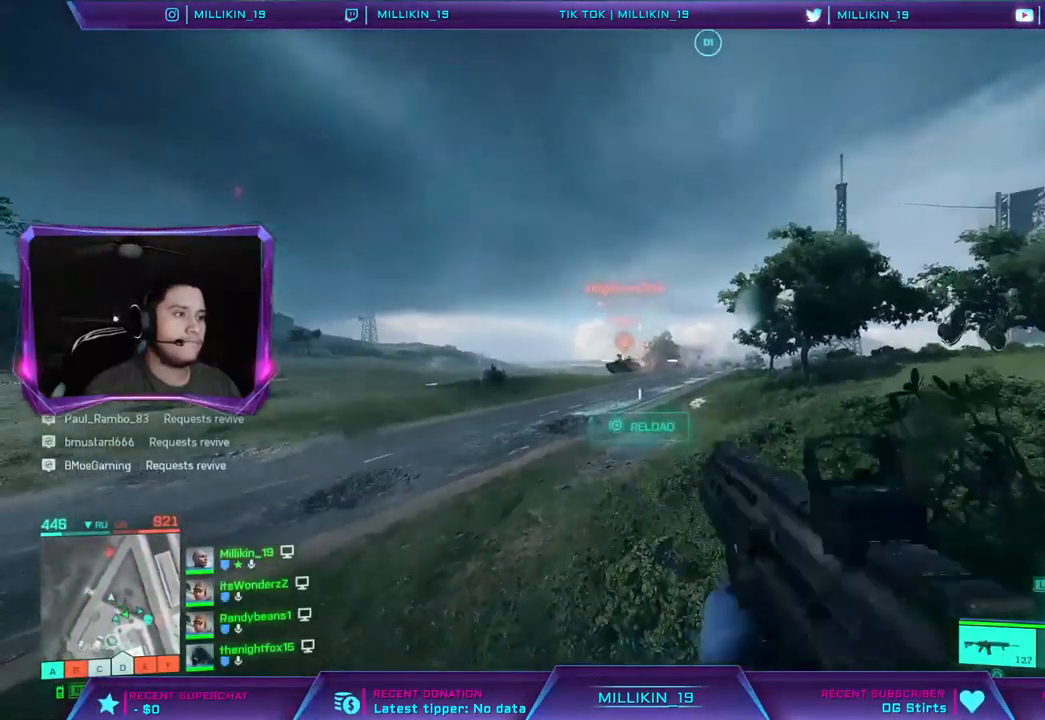
{"buttons": [], "left_stick": "right", "right_stick": "center", "events": [[233, "DPAD_UP", "down"], [300, "DPAD_UP", "up"]]}
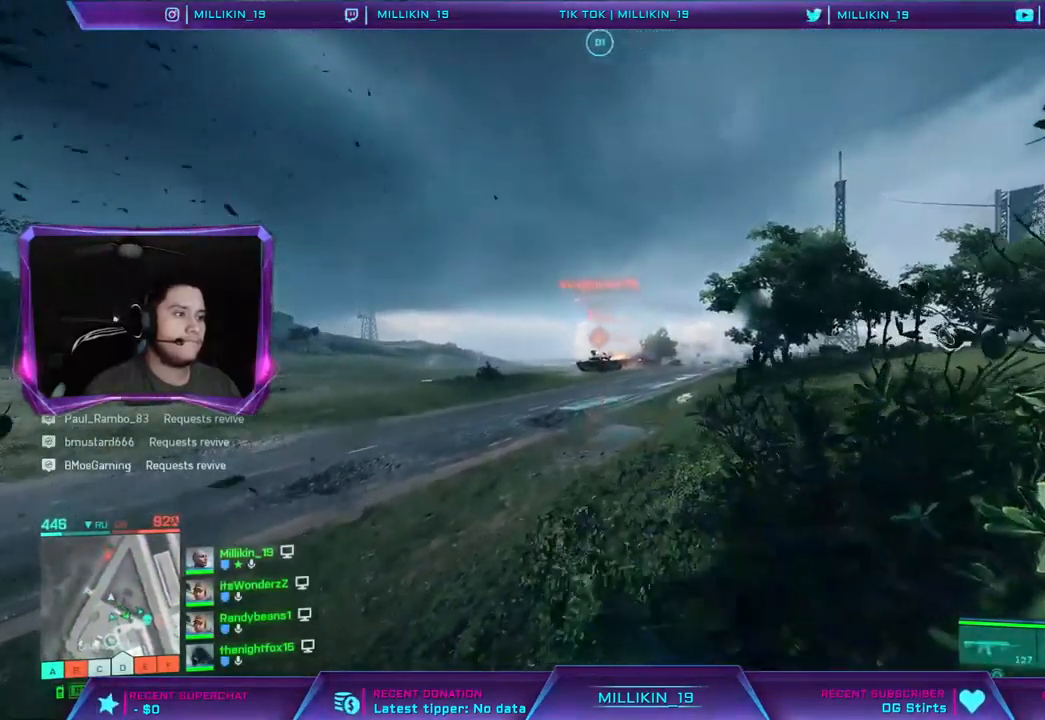
{"buttons": ["R2"], "left_stick": "down-right", "right_stick": "down-left", "events": [[67, "right_stick", "left"], [150, "left_stick", "down-right"], [217, "right_stick", "down-left"], [233, "R2", "down"], [317, "right_stick", "down"], [367, "R2", "up"], [433, "R2", "down"], [467, "right_stick", "down-left"]]}
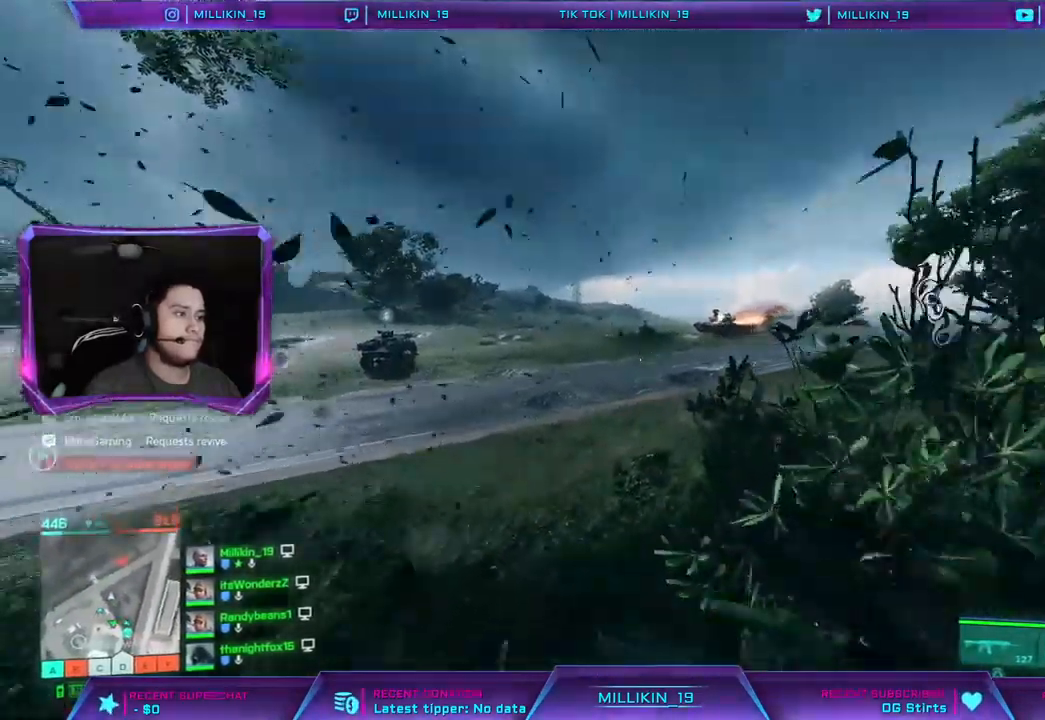
{"buttons": [], "left_stick": "down-left", "right_stick": "left", "events": [[33, "R2", "up"], [133, "right_stick", "center"], [233, "right_stick", "left"], [250, "R1", "down"], [250, "R2", "down"], [383, "R1", "up"], [400, "R2", "up"], [483, "left_stick", "down-left"]]}
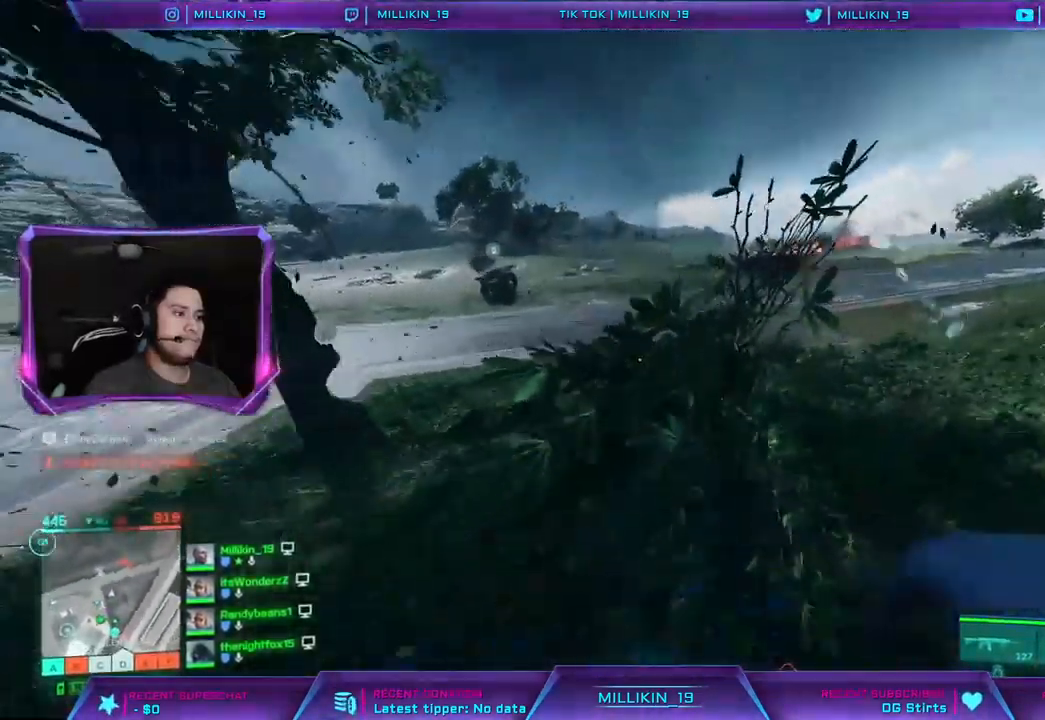
{"buttons": [], "left_stick": "down-left", "right_stick": "center", "events": [[33, "right_stick", "up-left"], [150, "right_stick", "left"], [250, "right_stick", "center"]]}
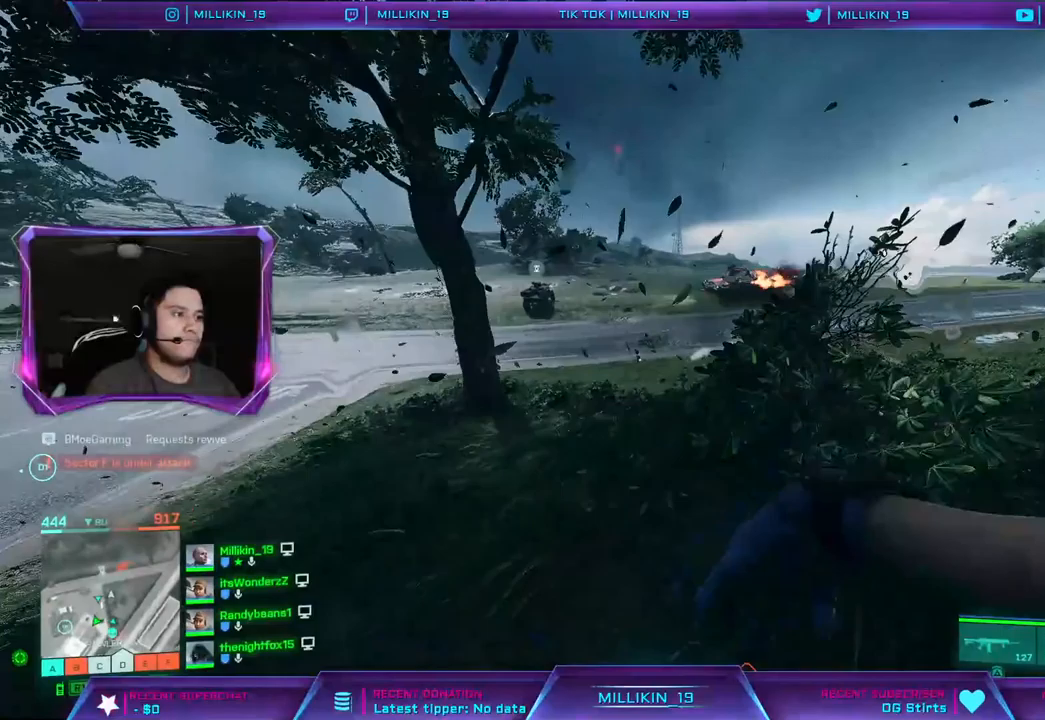
{"buttons": ["R2"], "left_stick": "left", "right_stick": "center", "events": [[33, "left_stick", "down-right"], [183, "left_stick", "right"], [233, "right_stick", "left"], [283, "R1", "down"], [283, "R2", "down"], [333, "left_stick", "left"], [400, "R1", "up"], [417, "R2", "up"], [467, "R2", "down"], [467, "right_stick", "center"]]}